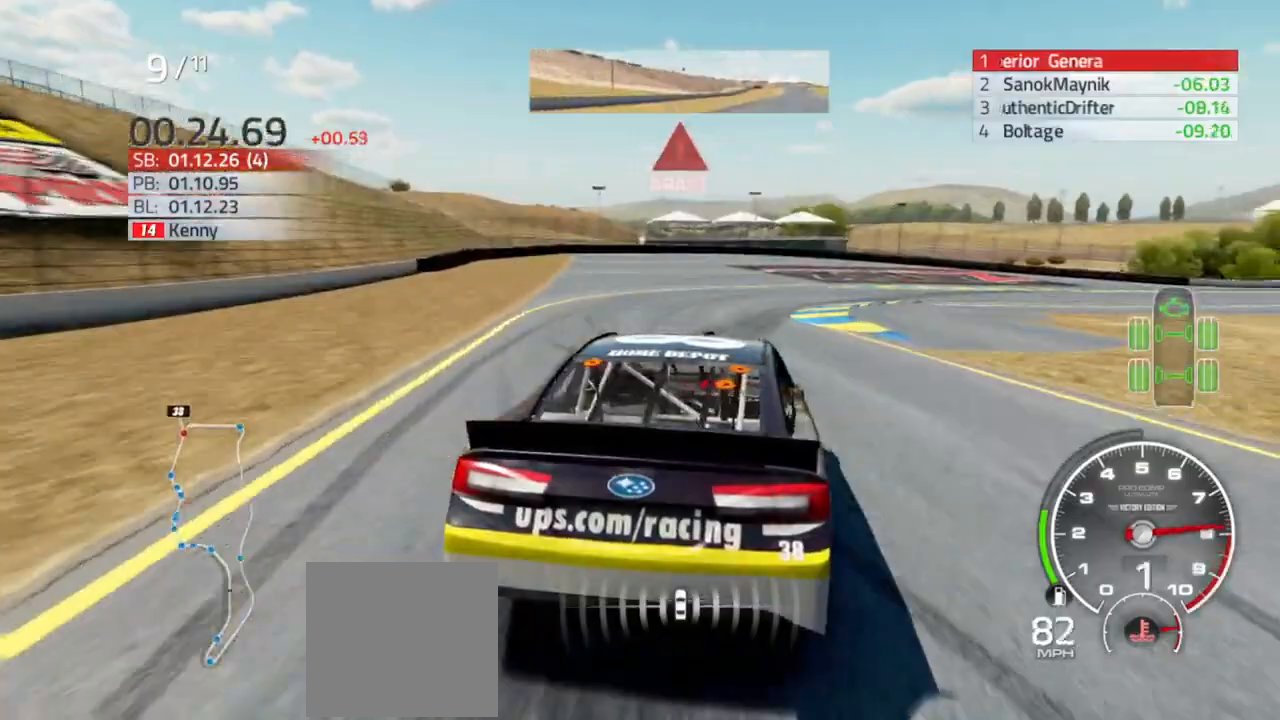
Gameplay with a controller (Xbox layout); each line is a JSON object with the inputs held at the frame after it (dt_ms = milliseconds from this image to that frame). "events" lists button and stick changes between this image and that frame as [ms after this image, input, new state], when the widget could be followed in between.
{"dt_ms": 500, "buttons": [], "left_stick": "right", "right_stick": "center", "events": [[233, "R2", "up"], [467, "L2", "up"]]}
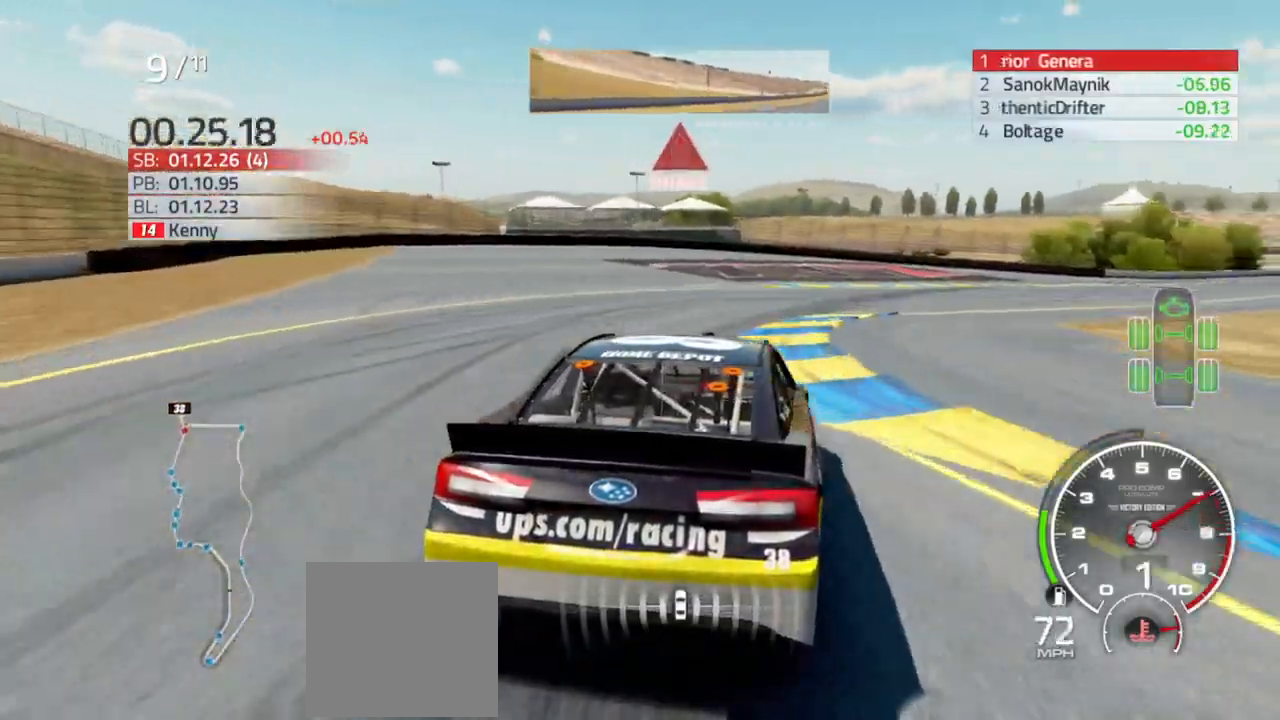
{"dt_ms": 500, "buttons": [], "left_stick": "right", "right_stick": "center", "events": []}
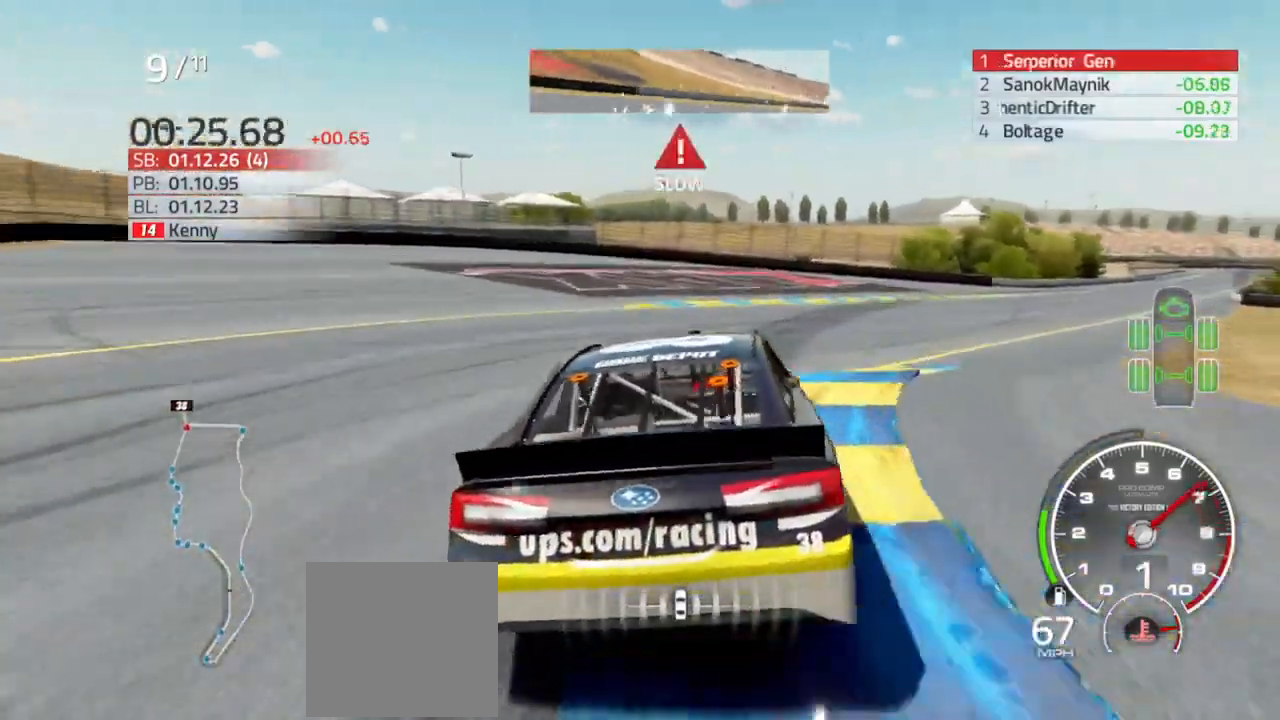
{"dt_ms": 500, "buttons": ["R2"], "left_stick": "right", "right_stick": "center", "events": [[367, "R2", "down"]]}
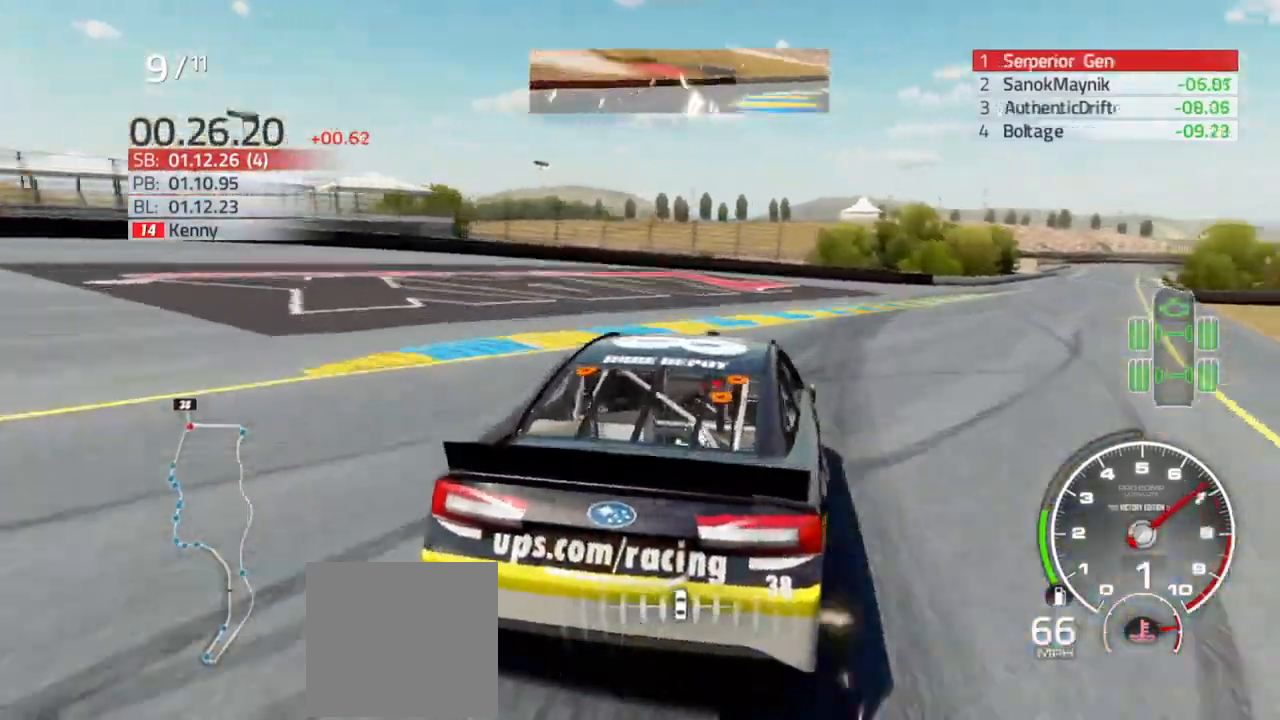
{"dt_ms": 500, "buttons": ["R2"], "left_stick": "center", "right_stick": "center", "events": [[200, "left_stick", "center"], [300, "left_stick", "right"], [400, "left_stick", "center"]]}
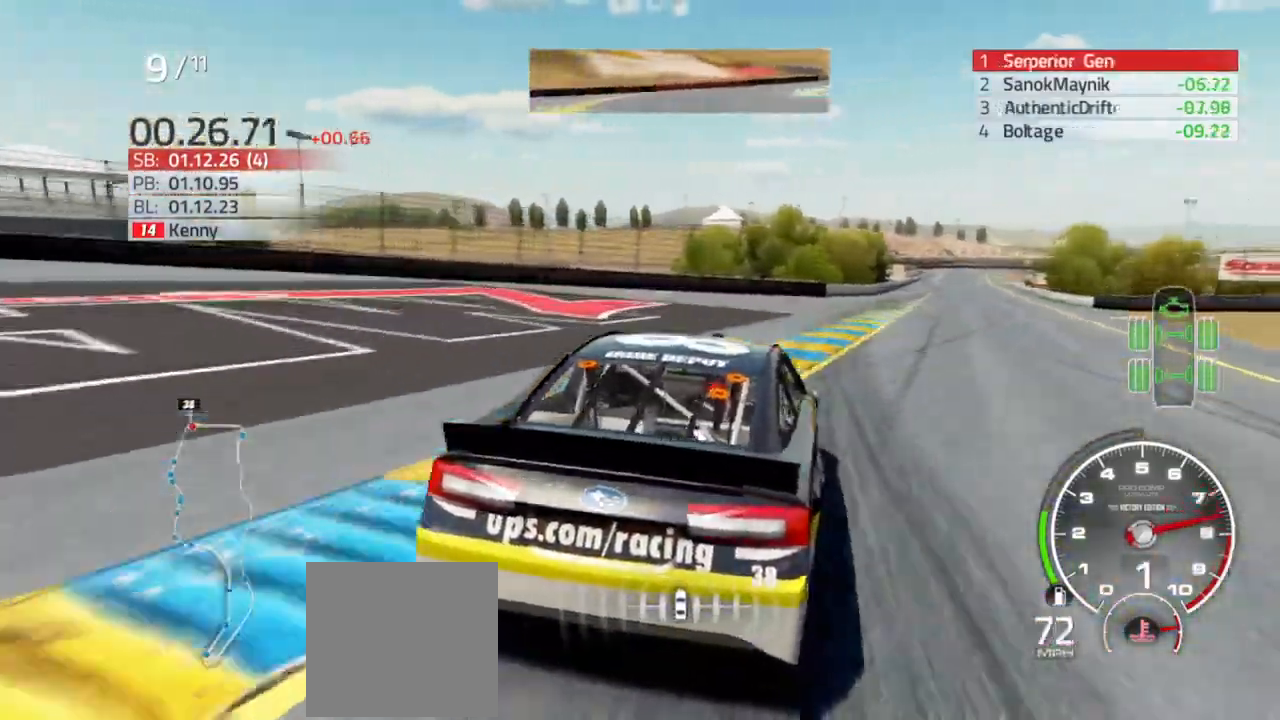
{"dt_ms": 500, "buttons": ["R2"], "left_stick": "center", "right_stick": "center", "events": [[67, "left_stick", "right"], [233, "left_stick", "center"]]}
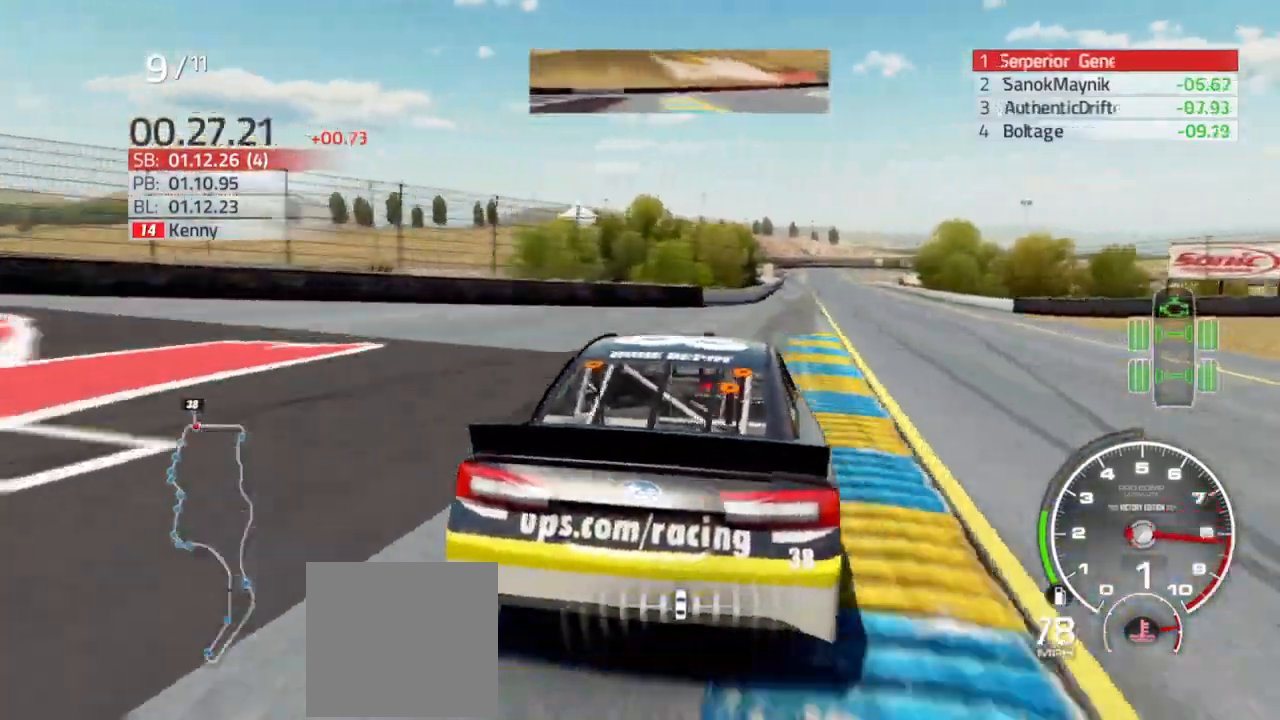
{"dt_ms": 500, "buttons": ["R2"], "left_stick": "right", "right_stick": "center", "events": [[33, "left_stick", "right"], [233, "left_stick", "center"], [367, "left_stick", "right"]]}
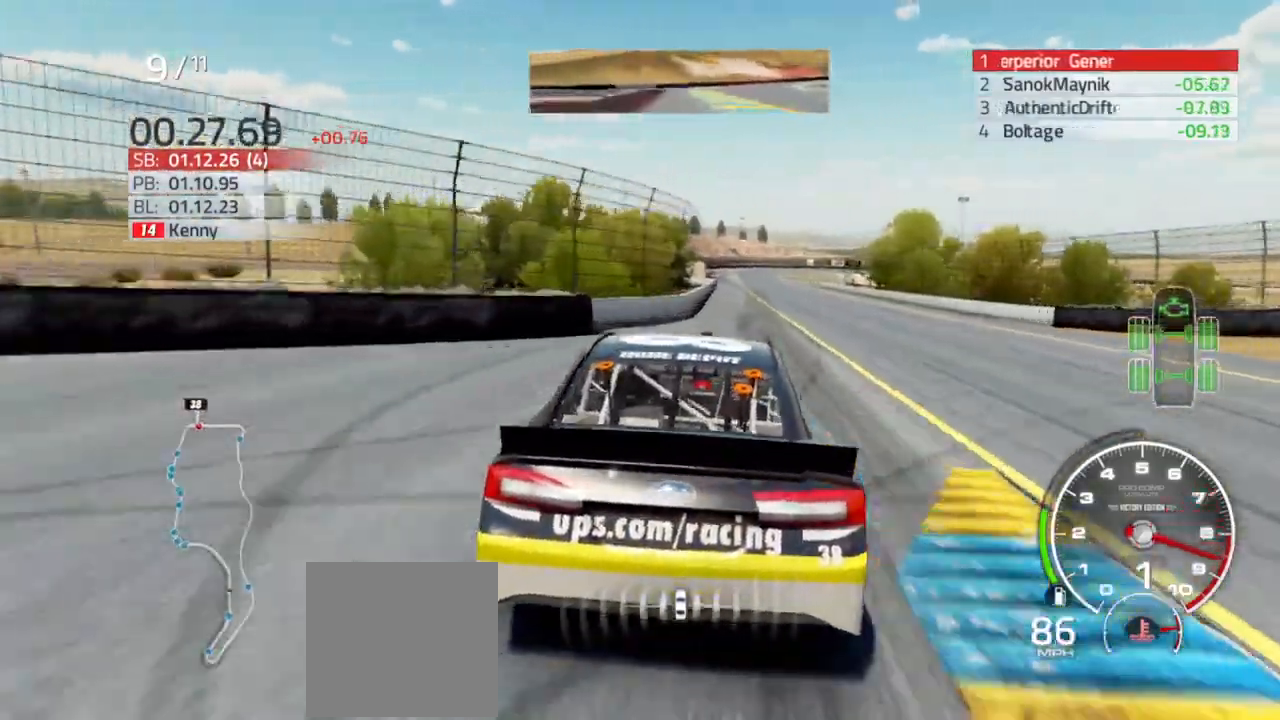
{"dt_ms": 500, "buttons": ["R2"], "left_stick": "center", "right_stick": "center", "events": [[67, "left_stick", "center"], [367, "left_stick", "left"], [500, "left_stick", "center"]]}
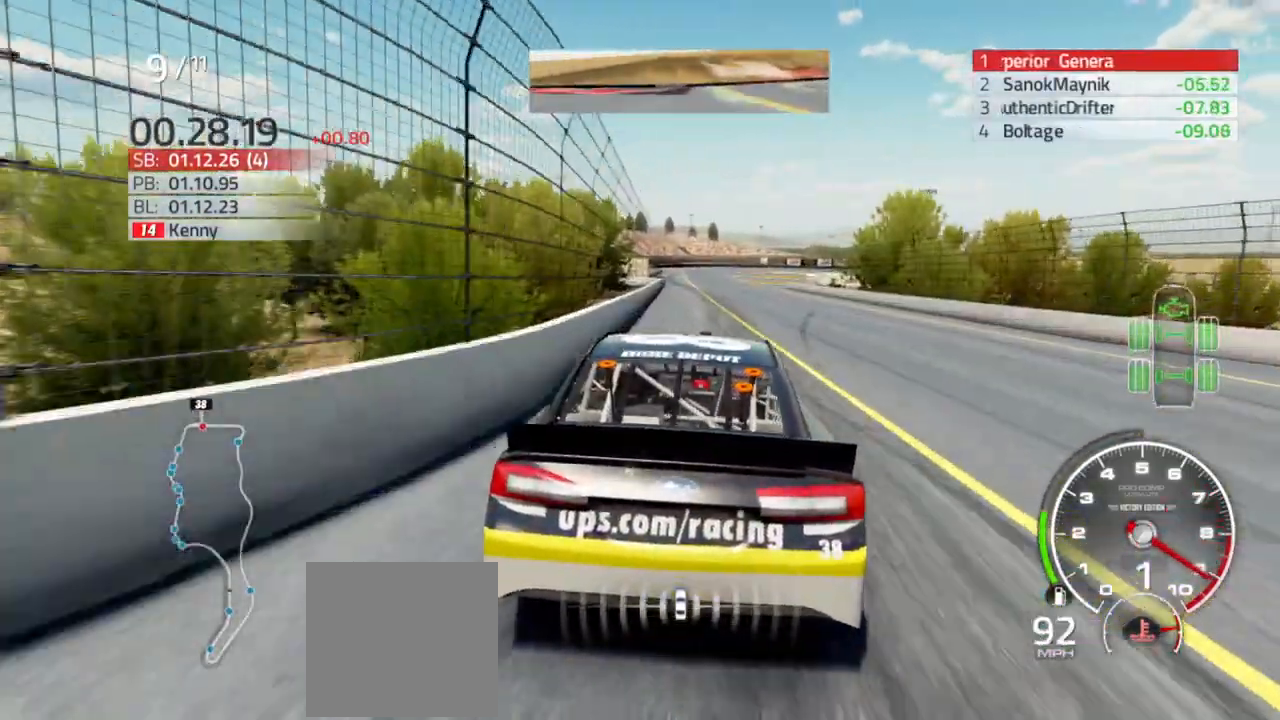
{"dt_ms": 500, "buttons": ["R2"], "left_stick": "left", "right_stick": "center", "events": [[367, "left_stick", "left"]]}
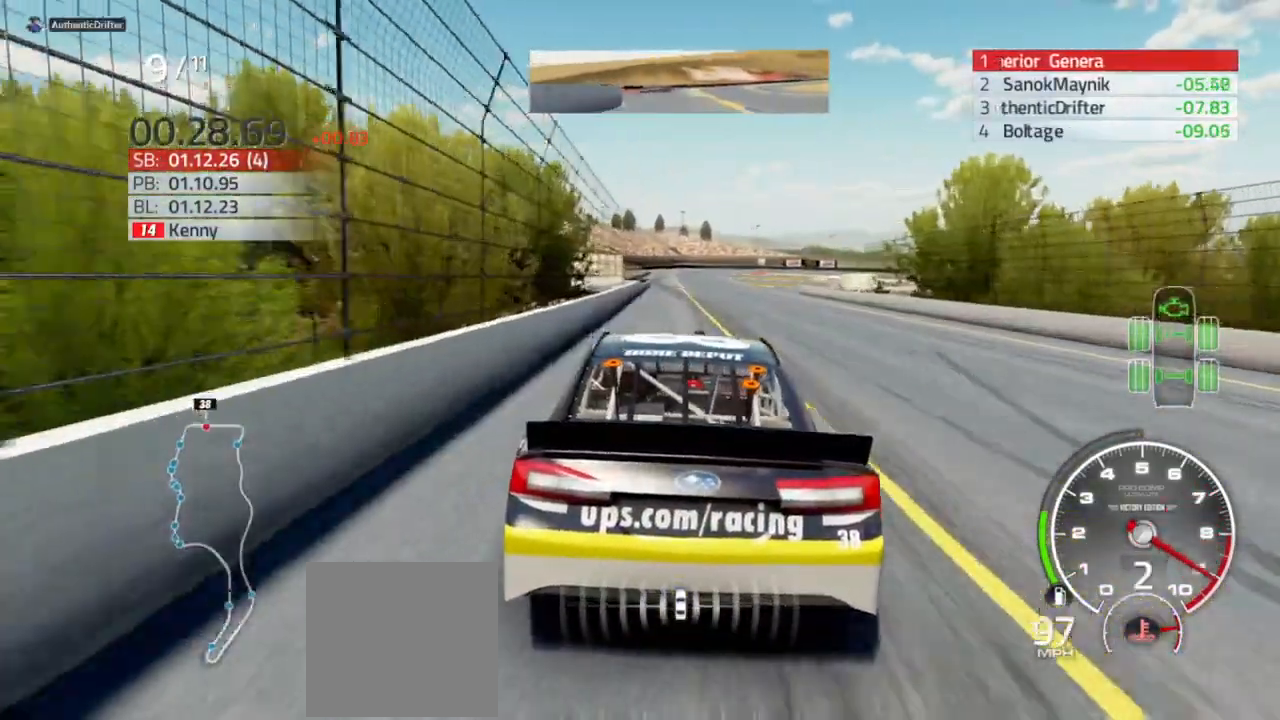
{"dt_ms": 500, "buttons": ["R2"], "left_stick": "center", "right_stick": "center", "events": [[267, "left_stick", "center"]]}
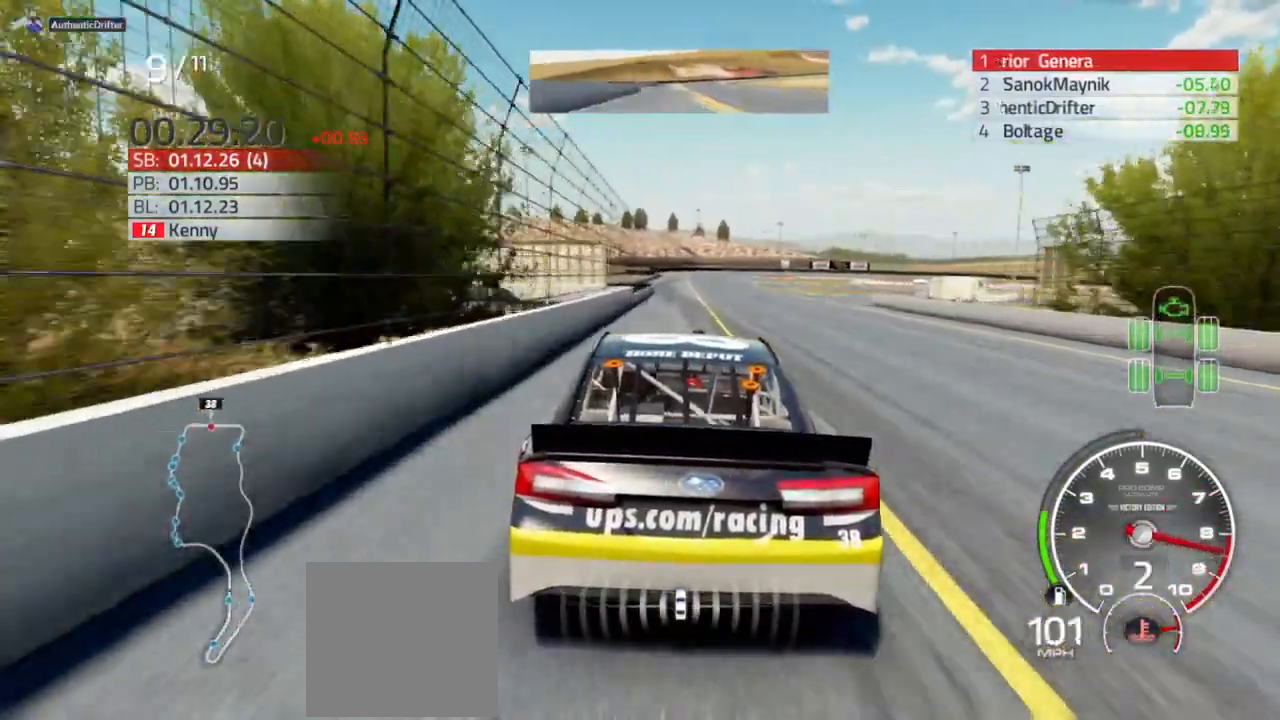
{"dt_ms": 500, "buttons": ["R2"], "left_stick": "center", "right_stick": "center", "events": [[333, "left_stick", "left"], [467, "left_stick", "center"]]}
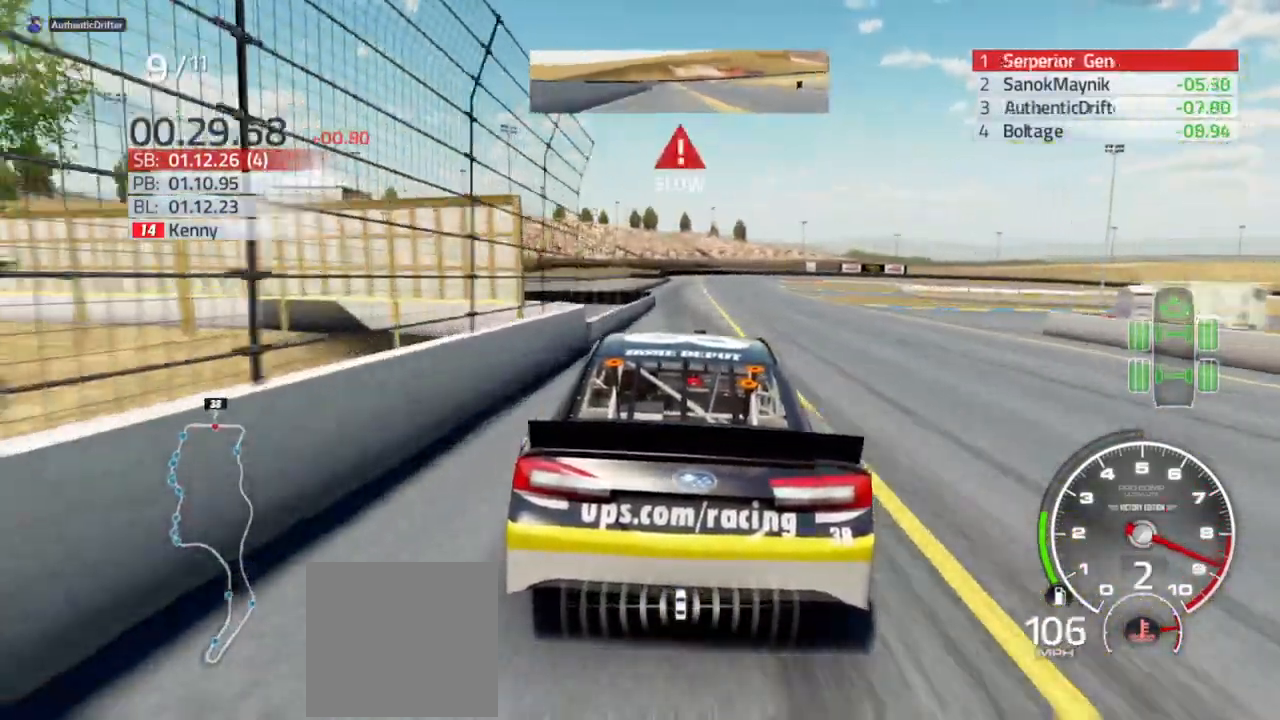
{"dt_ms": 500, "buttons": ["R2"], "left_stick": "center", "right_stick": "center", "events": [[133, "left_stick", "left"], [267, "left_stick", "center"]]}
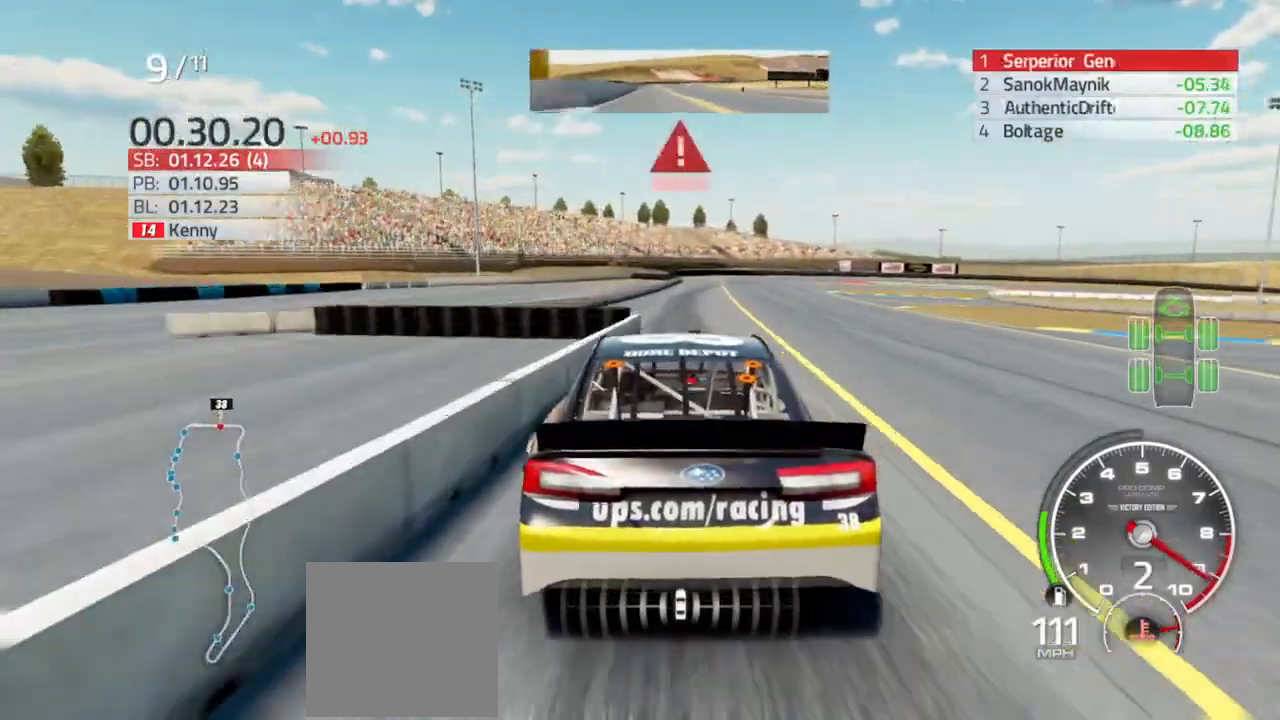
{"dt_ms": 1000, "buttons": ["L2"], "left_stick": "right", "right_stick": "center"}
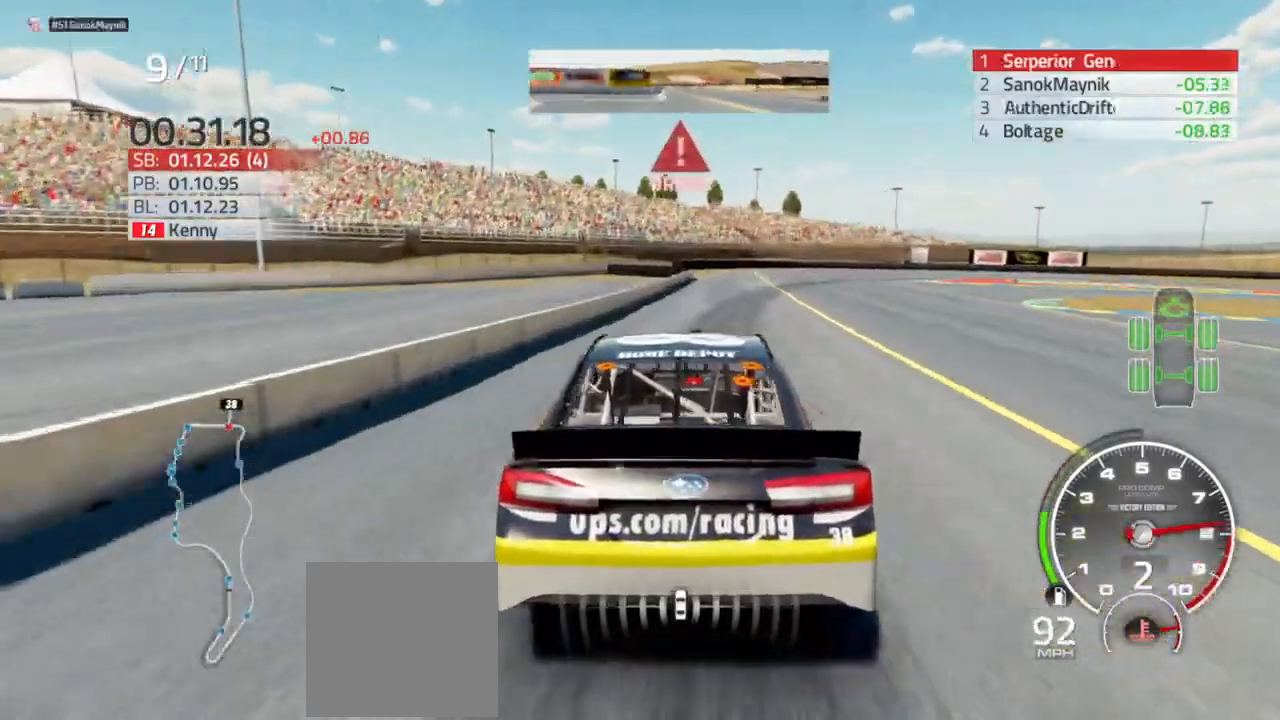
{"dt_ms": 500, "buttons": ["L2"], "left_stick": "right", "right_stick": "center", "events": [[67, "left_stick", "center"], [233, "left_stick", "right"]]}
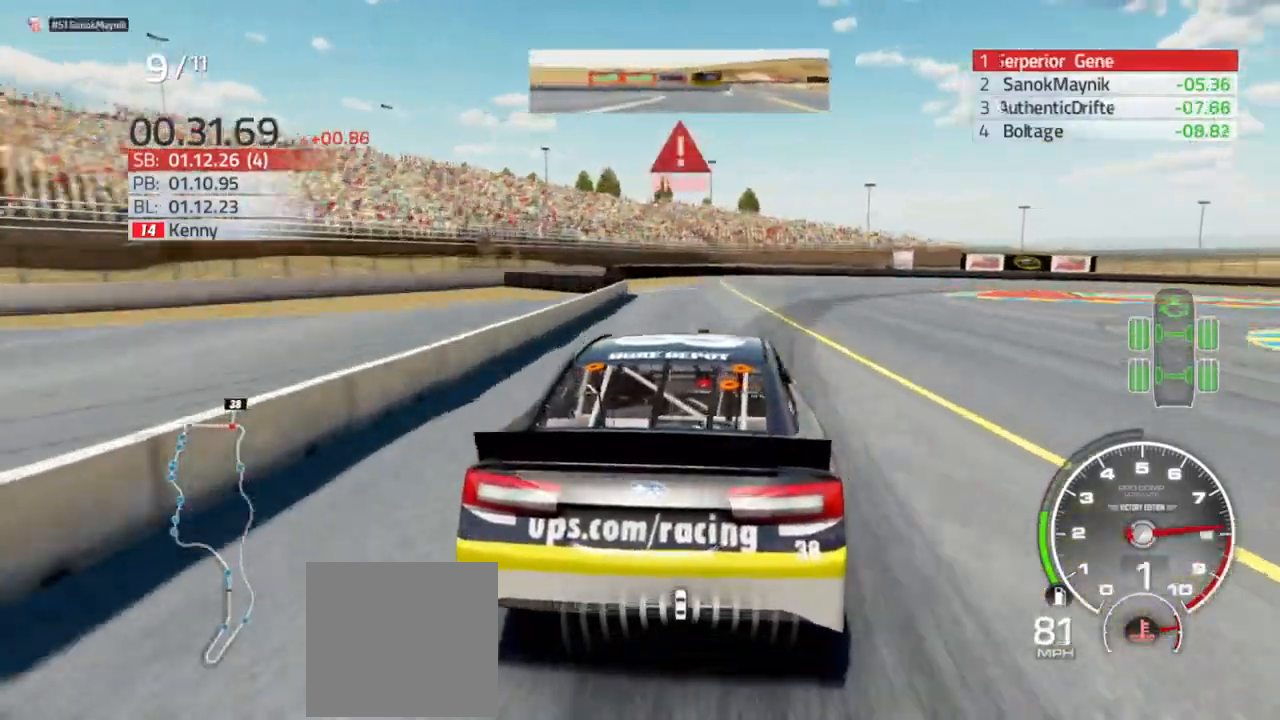
{"dt_ms": 500, "buttons": ["L2"], "left_stick": "right", "right_stick": "center"}
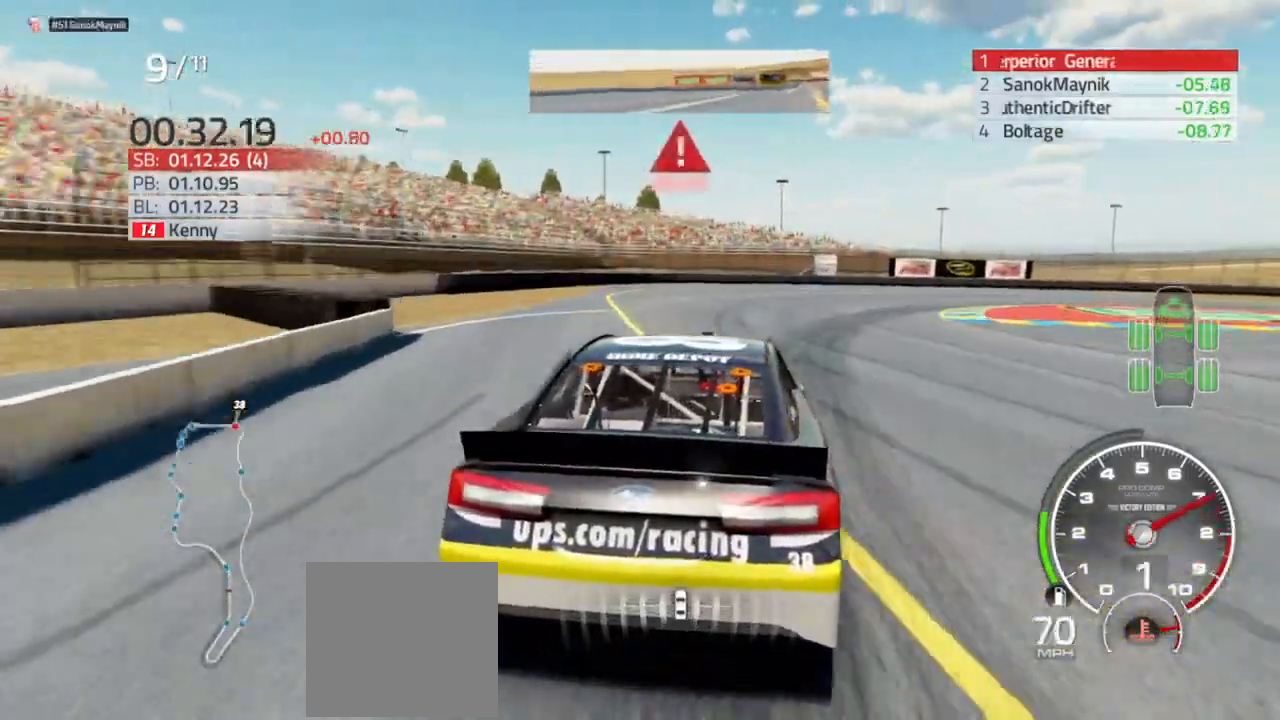
{"dt_ms": 500, "buttons": [], "left_stick": "right", "right_stick": "center", "events": [[33, "R2", "down"], [333, "R2", "up"], [467, "L2", "up"]]}
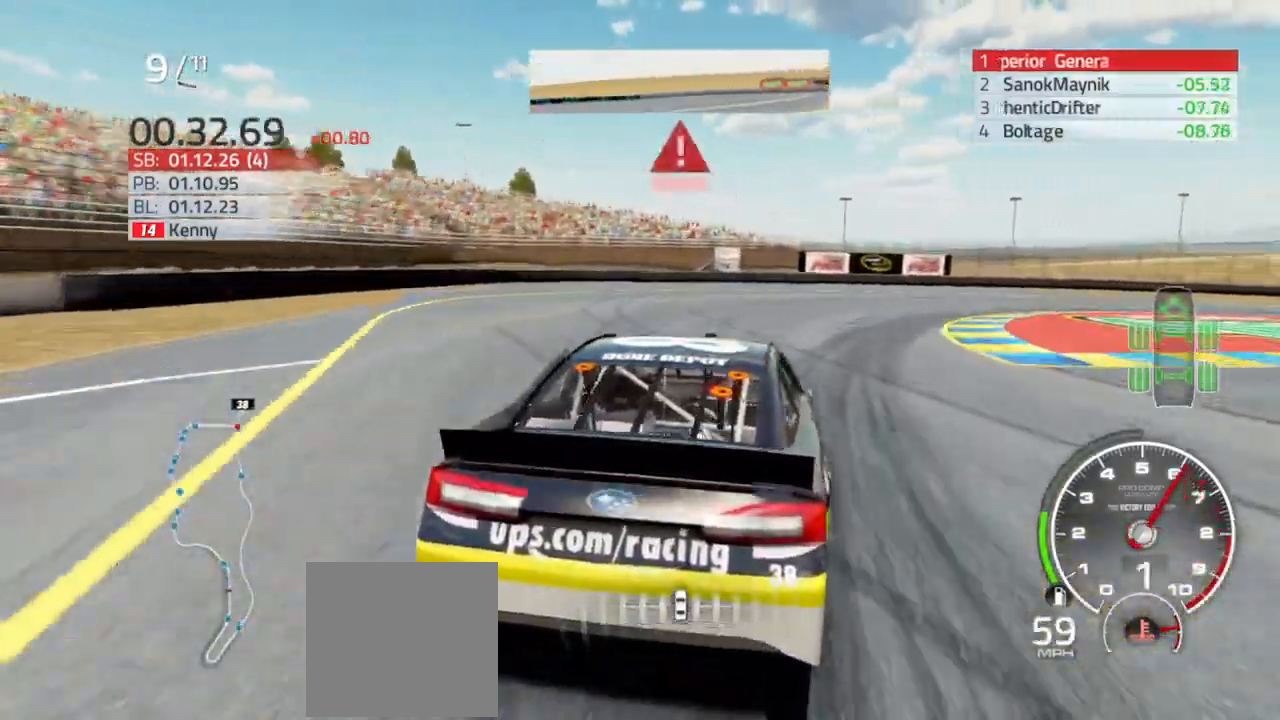
{"dt_ms": 500, "buttons": ["L2"], "left_stick": "right", "right_stick": "center", "events": [[200, "L2", "down"], [333, "L2", "up"], [500, "L2", "down"]]}
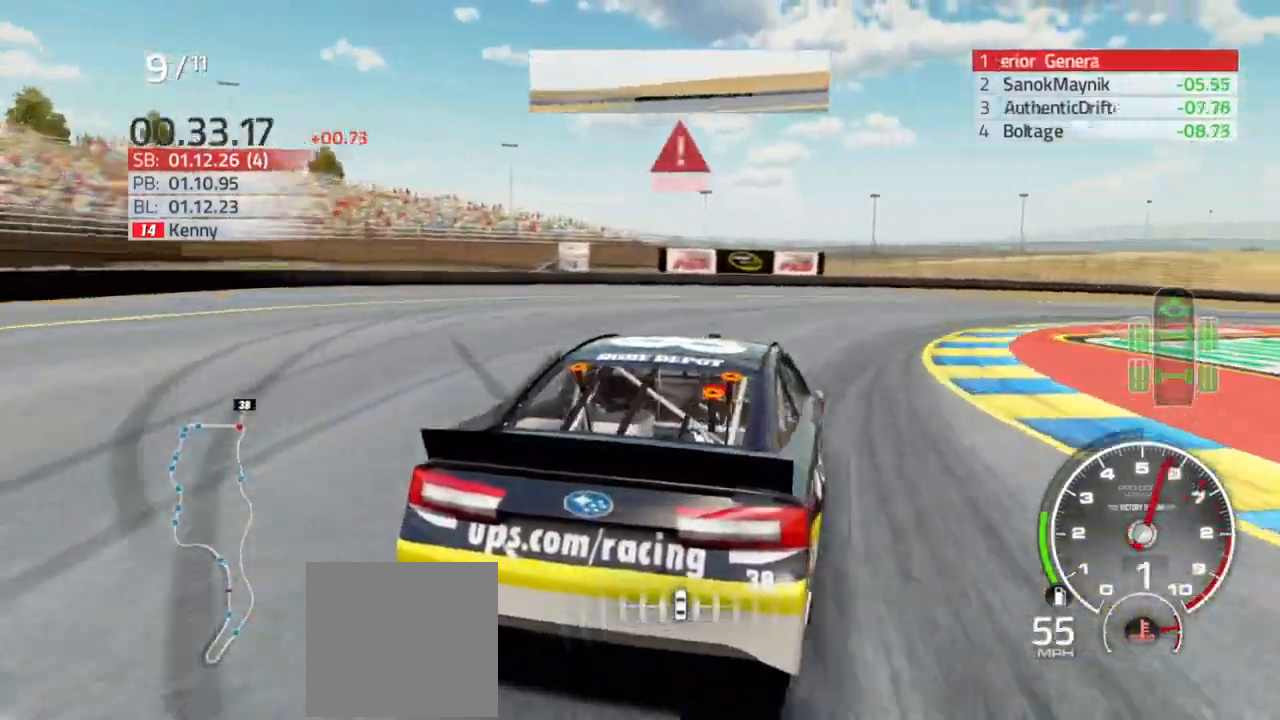
{"dt_ms": 500, "buttons": [], "left_stick": "down-right", "right_stick": "center", "events": [[33, "left_stick", "down-right"], [233, "L2", "up"]]}
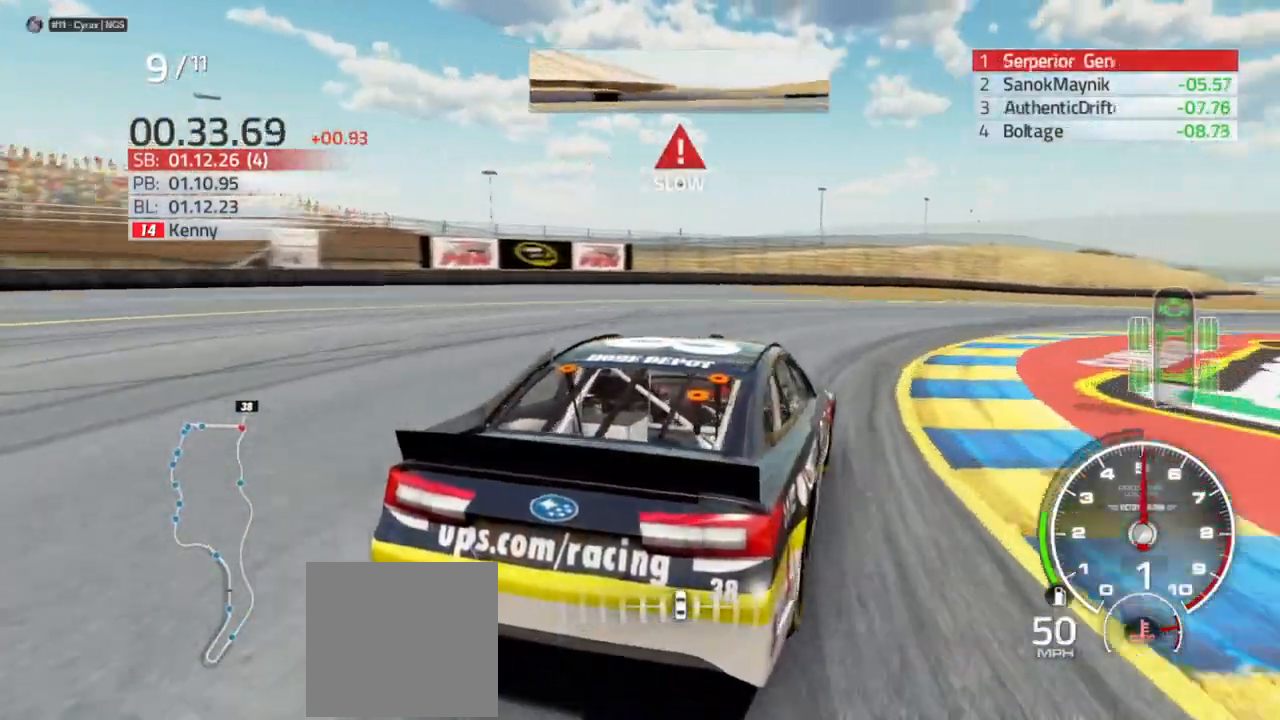
{"dt_ms": 500, "buttons": ["R2"], "left_stick": "down-right", "right_stick": "center", "events": [[300, "R2", "down"]]}
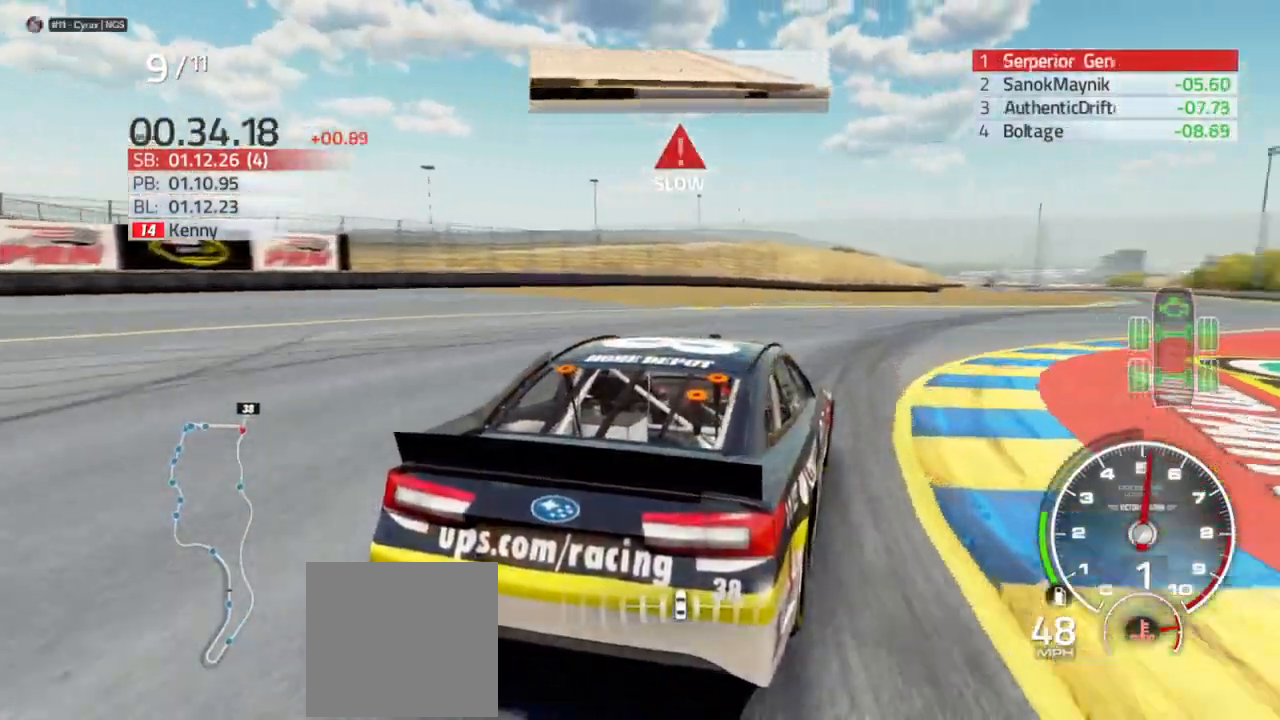
{"dt_ms": 500, "buttons": ["R2"], "left_stick": "down-right", "right_stick": "center", "events": [[367, "left_stick", "center"], [467, "left_stick", "down-right"]]}
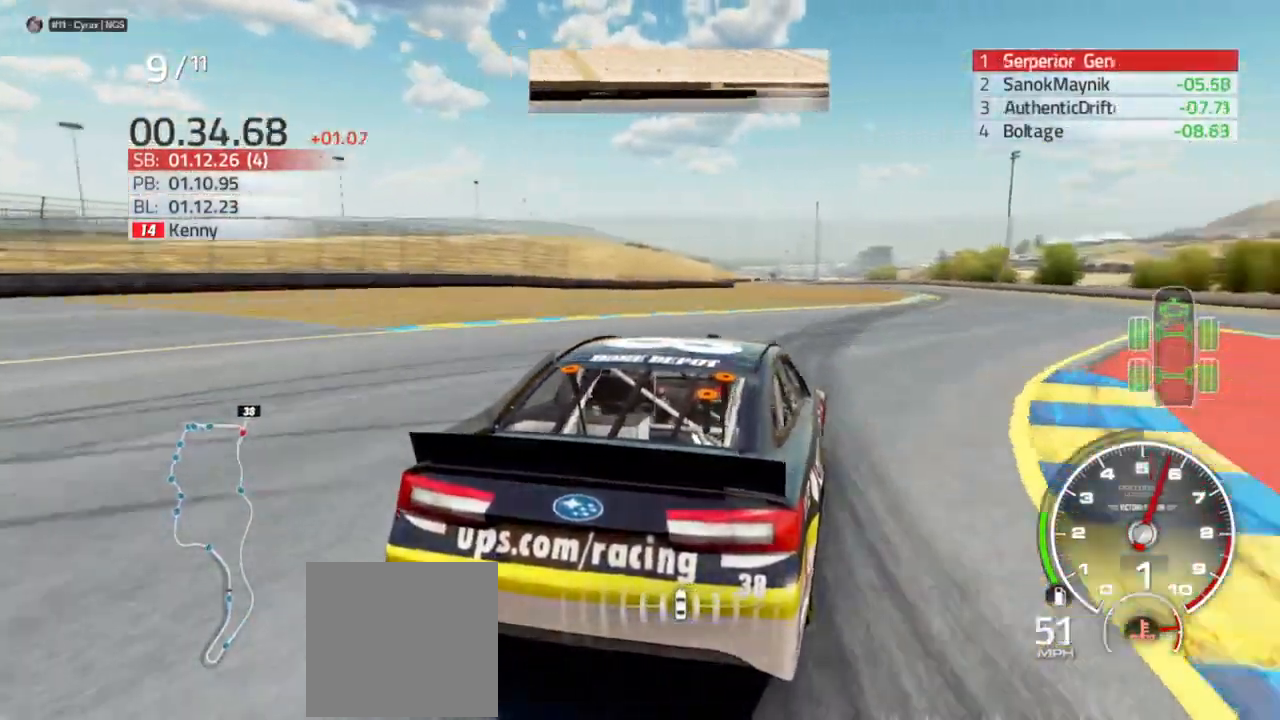
{"dt_ms": 500, "buttons": ["R2"], "left_stick": "right", "right_stick": "center", "events": [[133, "left_stick", "center"], [300, "left_stick", "right"]]}
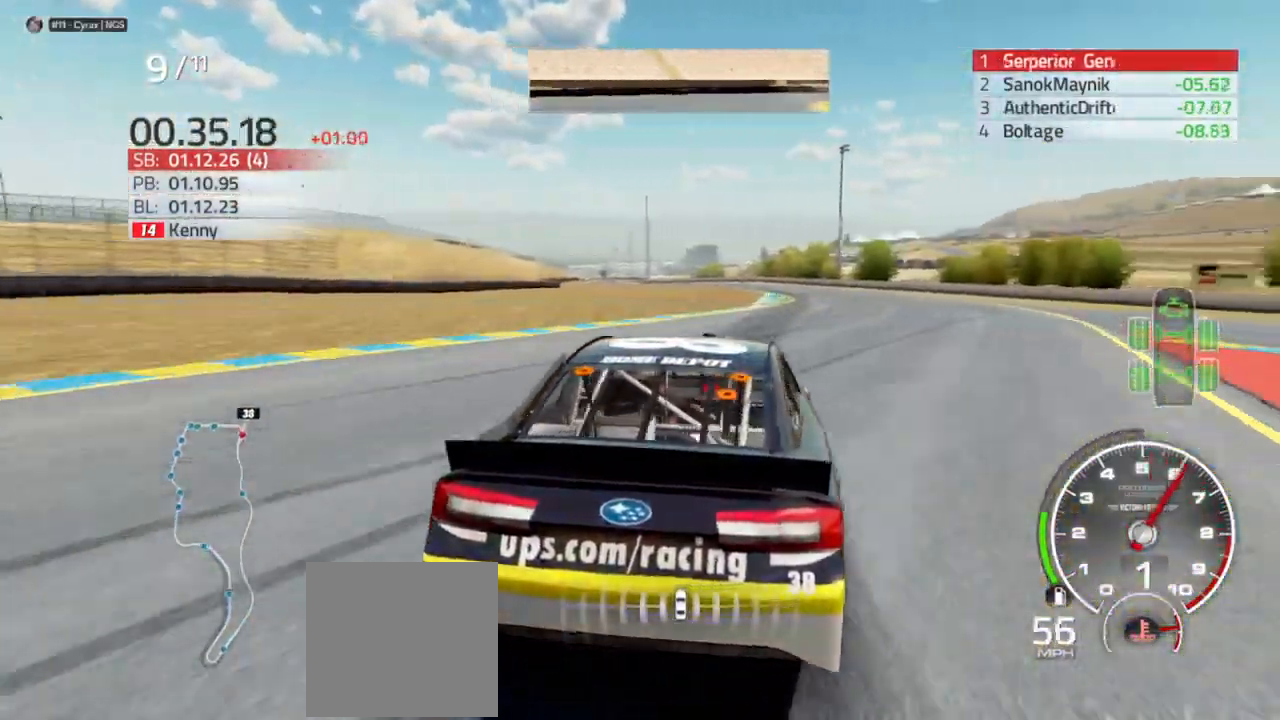
{"dt_ms": 500, "buttons": ["R2"], "left_stick": "right", "right_stick": "center", "events": [[300, "left_stick", "center"], [400, "left_stick", "right"]]}
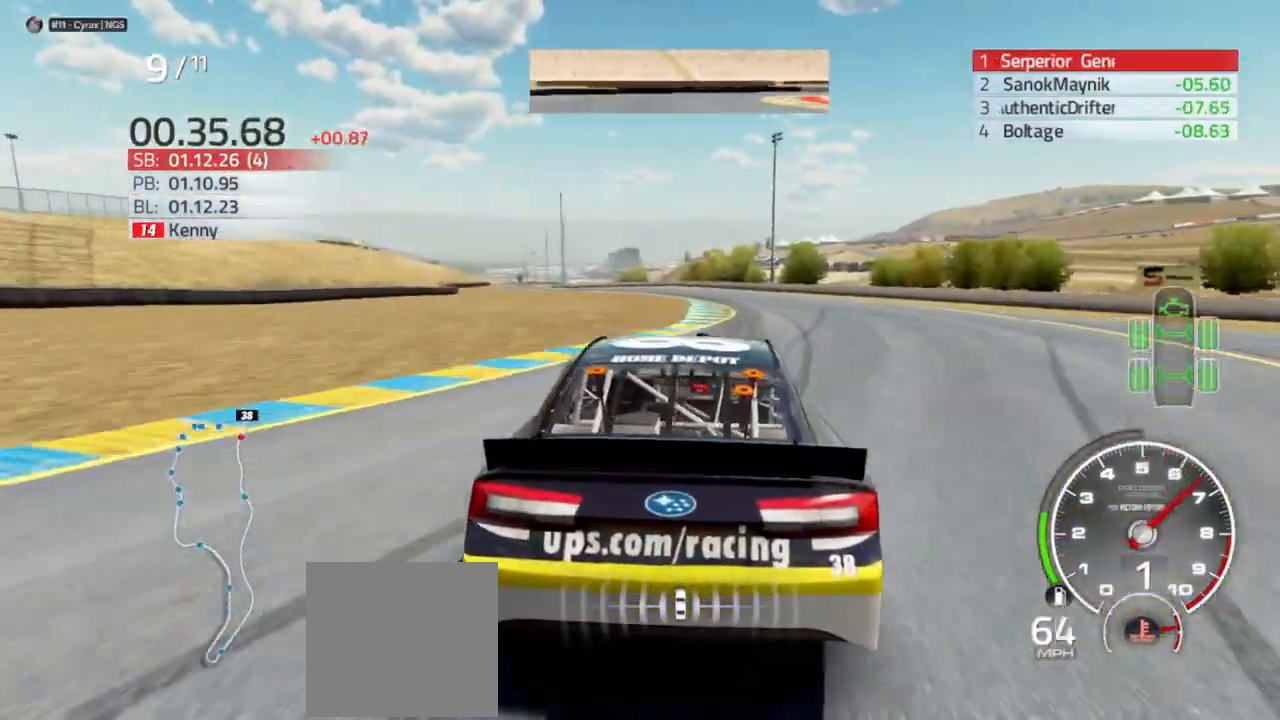
{"dt_ms": 500, "buttons": ["R2"], "left_stick": "left", "right_stick": "center", "events": [[33, "left_stick", "center"], [467, "left_stick", "left"]]}
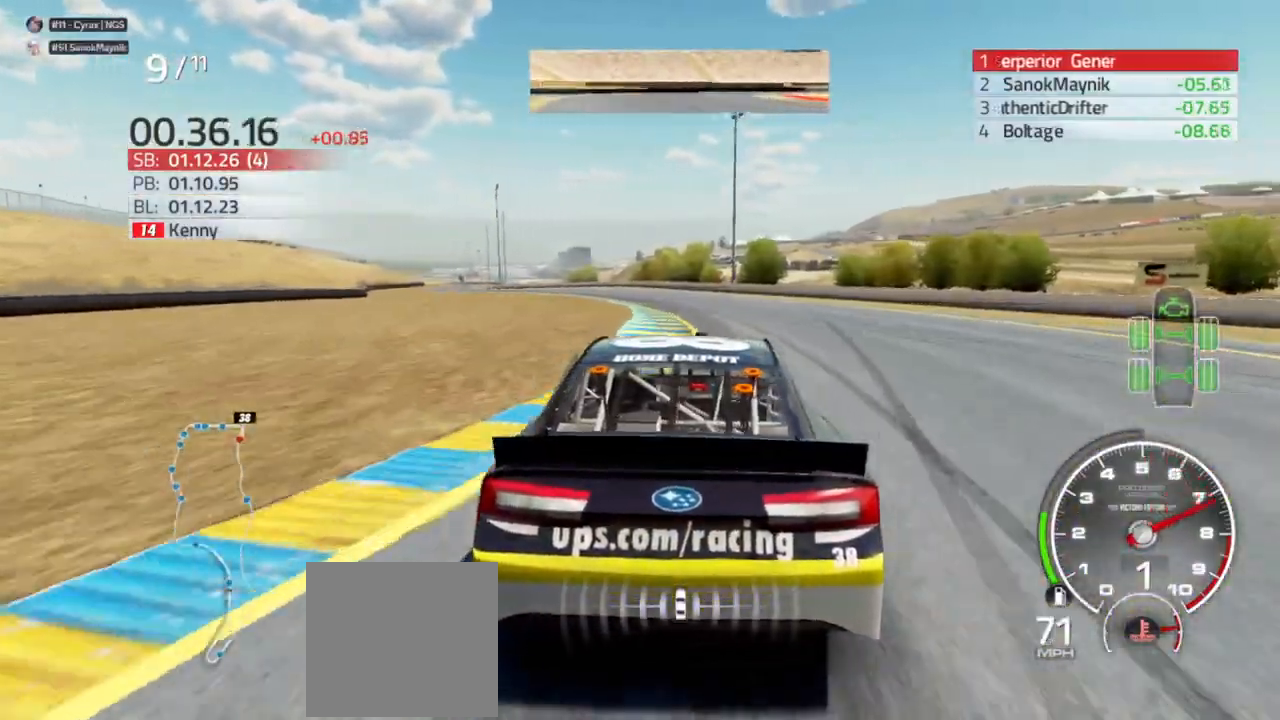
{"dt_ms": 500, "buttons": ["R2"], "left_stick": "center", "right_stick": "center", "events": [[233, "left_stick", "center"], [300, "left_stick", "left"], [467, "left_stick", "center"]]}
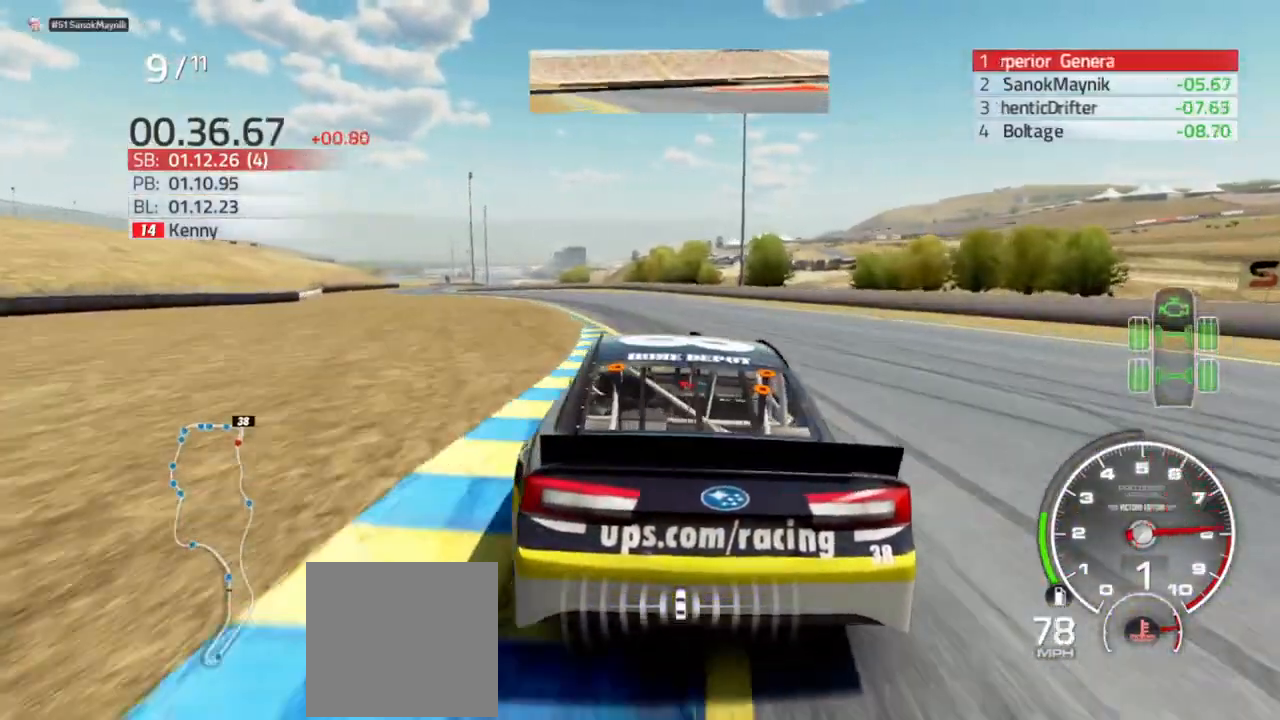
{"dt_ms": 500, "buttons": ["R2"], "left_stick": "left", "right_stick": "center", "events": [[67, "left_stick", "left"]]}
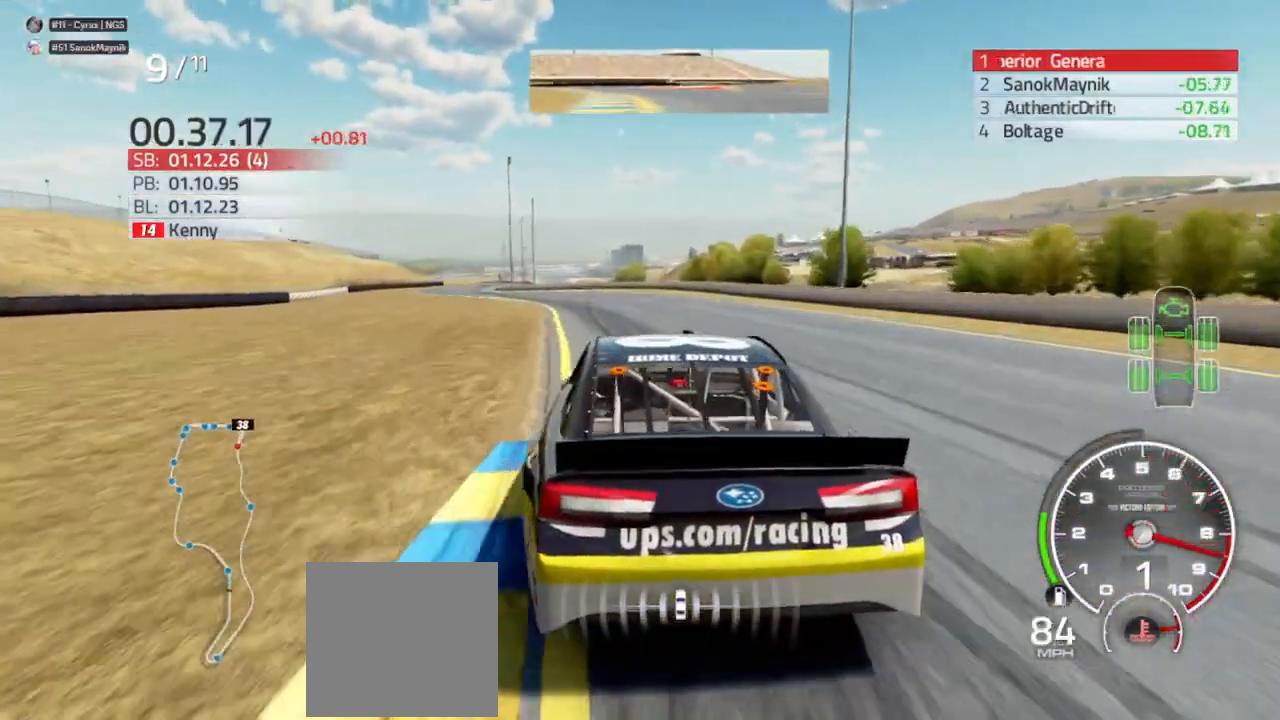
{"dt_ms": 500, "buttons": ["R2"], "left_stick": "left", "right_stick": "center", "events": [[200, "left_stick", "center"], [267, "left_stick", "left"]]}
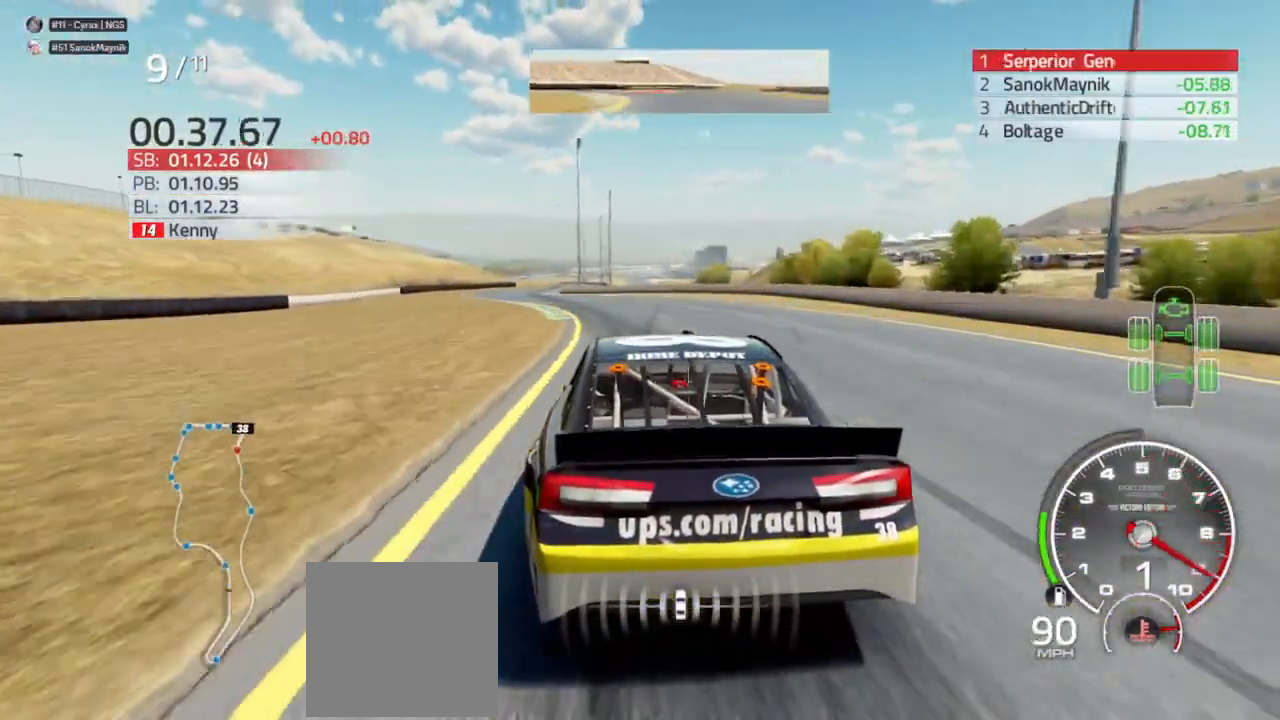
{"dt_ms": 500, "buttons": ["R2"], "left_stick": "left", "right_stick": "center", "events": [[100, "left_stick", "center"], [167, "left_stick", "left"], [367, "left_stick", "center"], [467, "left_stick", "left"]]}
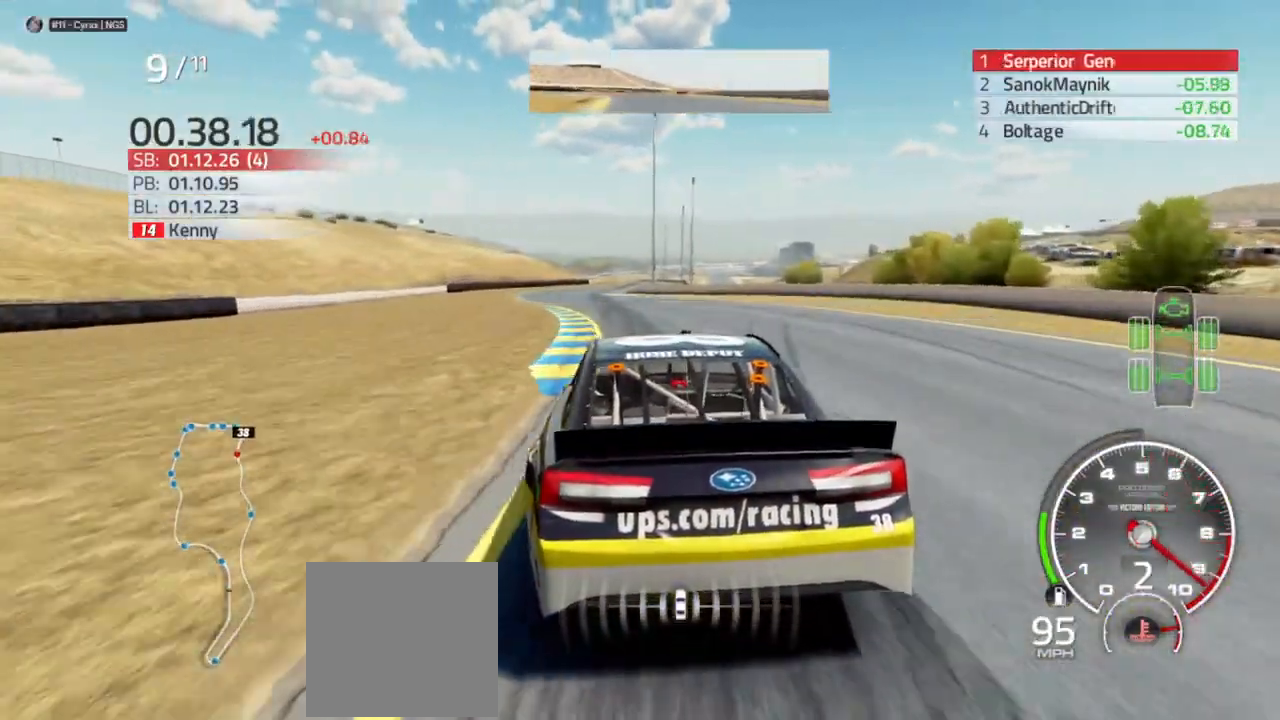
{"dt_ms": 500, "buttons": ["R2"], "left_stick": "left", "right_stick": "center", "events": [[133, "left_stick", "center"], [433, "left_stick", "left"]]}
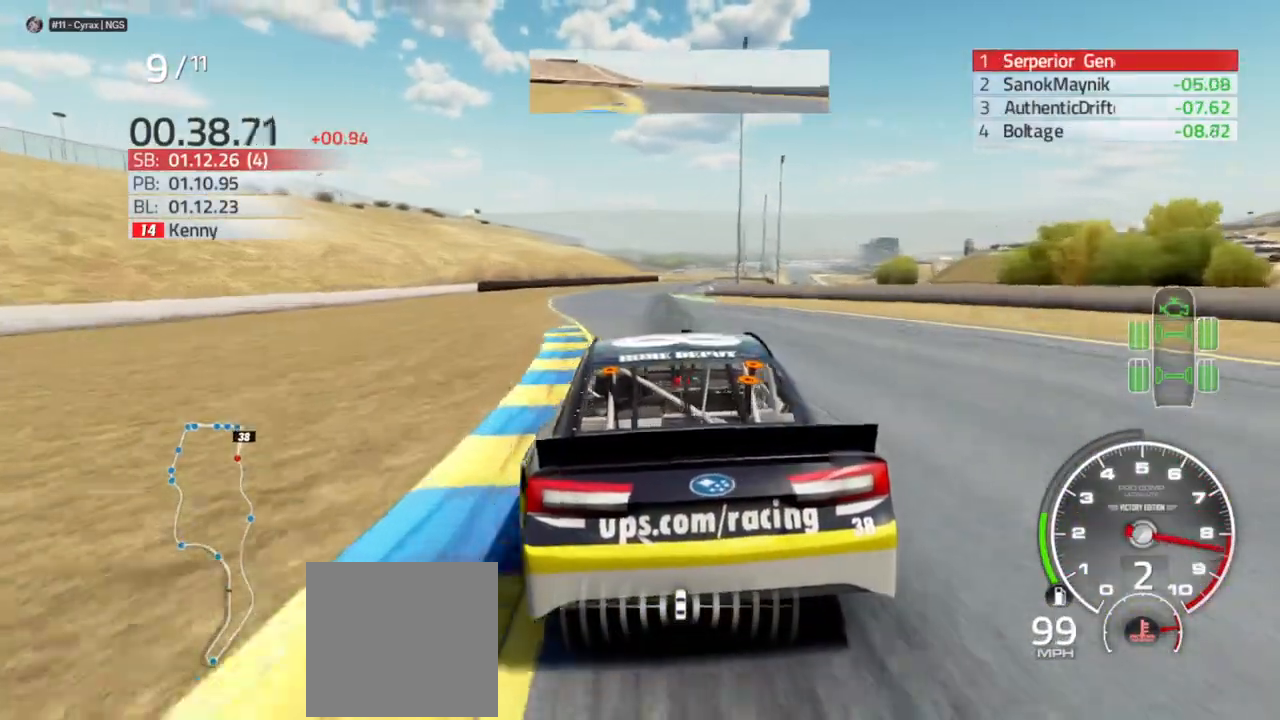
{"dt_ms": 500, "buttons": ["R2"], "left_stick": "center", "right_stick": "center", "events": [[67, "left_stick", "center"], [233, "left_stick", "right"], [433, "left_stick", "center"]]}
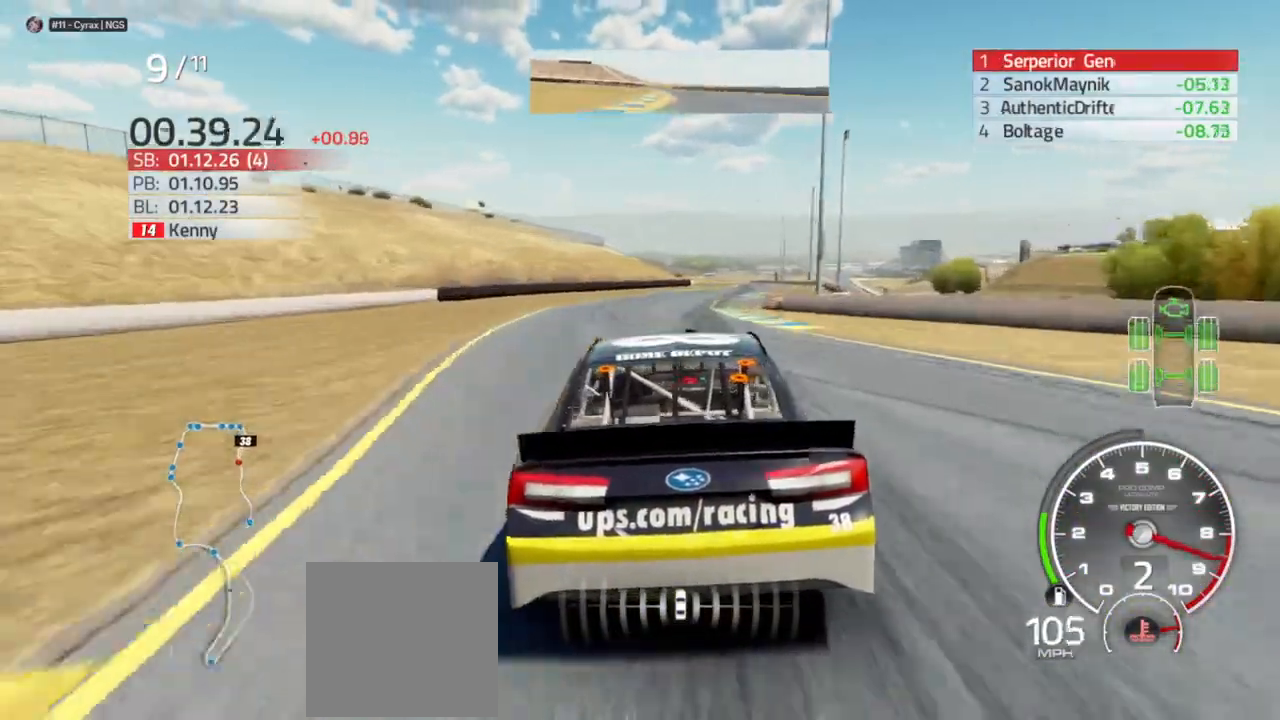
{"dt_ms": 500, "buttons": ["R2"], "left_stick": "right", "right_stick": "center", "events": [[100, "left_stick", "right"]]}
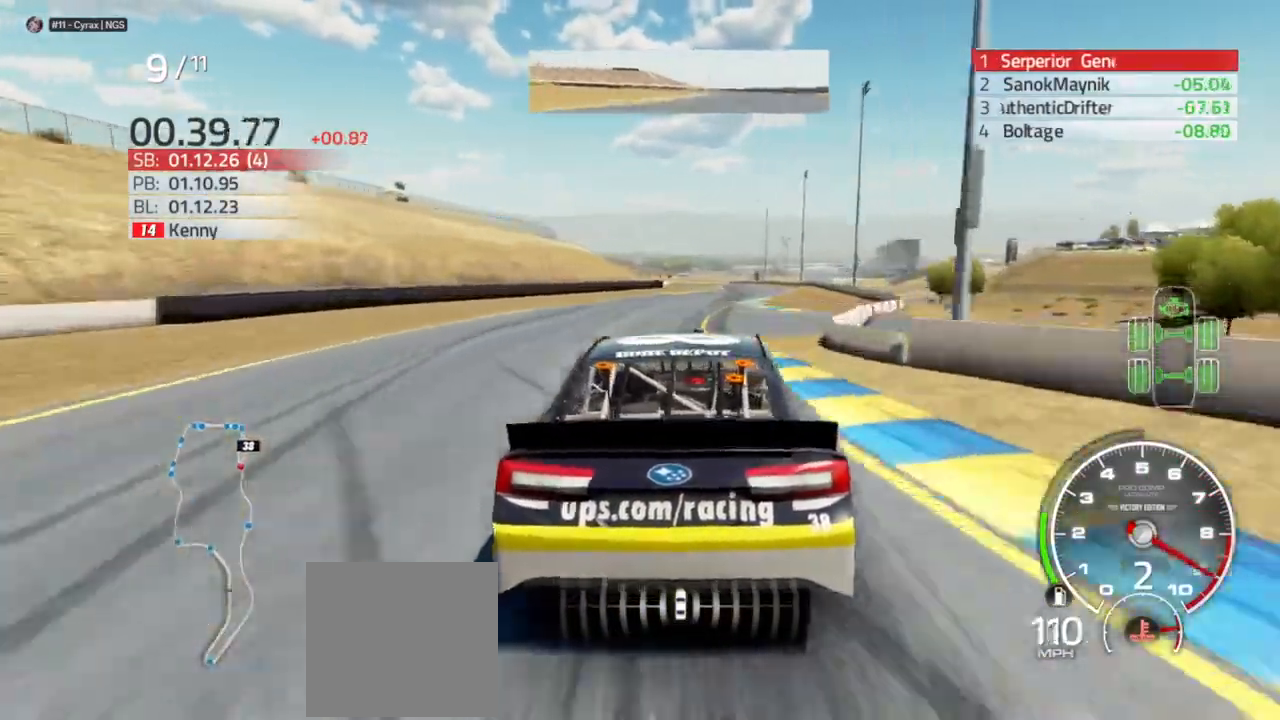
{"dt_ms": 500, "buttons": ["R2"], "left_stick": "center", "right_stick": "center", "events": [[100, "left_stick", "center"], [167, "left_stick", "right"], [333, "left_stick", "center"]]}